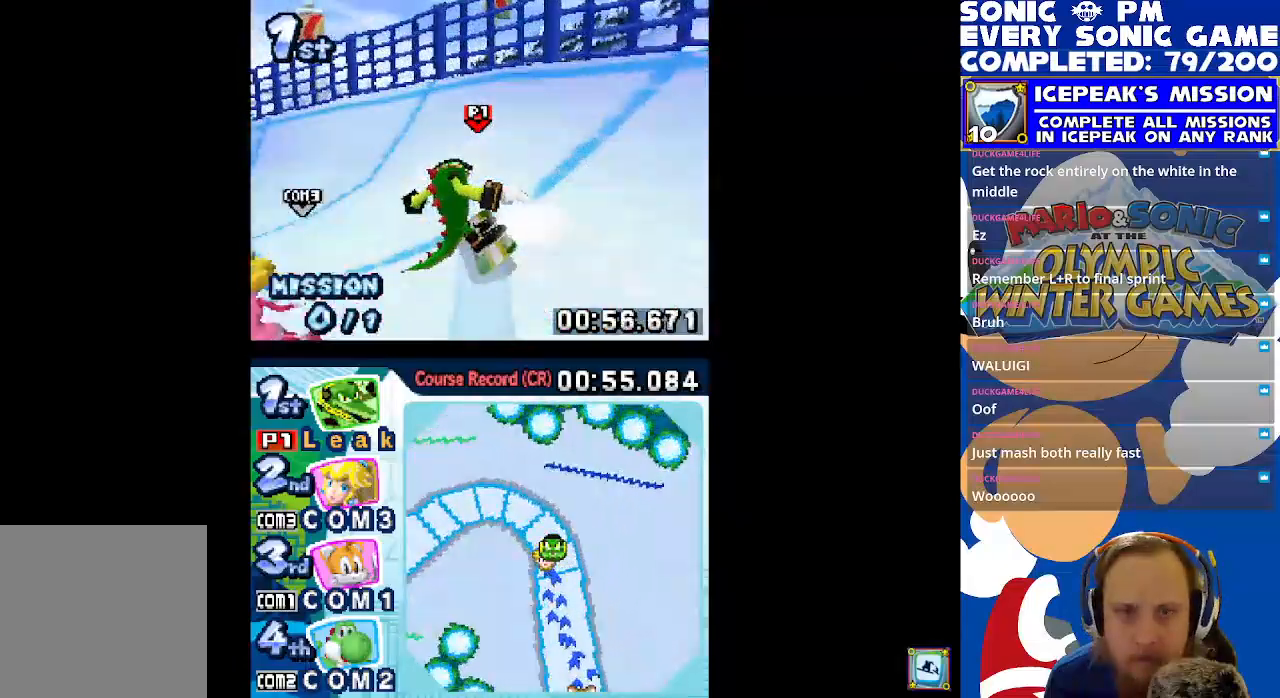
Gameplay with a controller (Xbox layout); each line is a JSON object with the inputs held at the frame after it. "events" lists button and stick changes between this image and that frame as [ms after this image, input, new state], when the widget could be followed in between. Not read: right_stick.
{"buttons": ["DPAD_LEFT"], "left_stick": "center", "events": []}
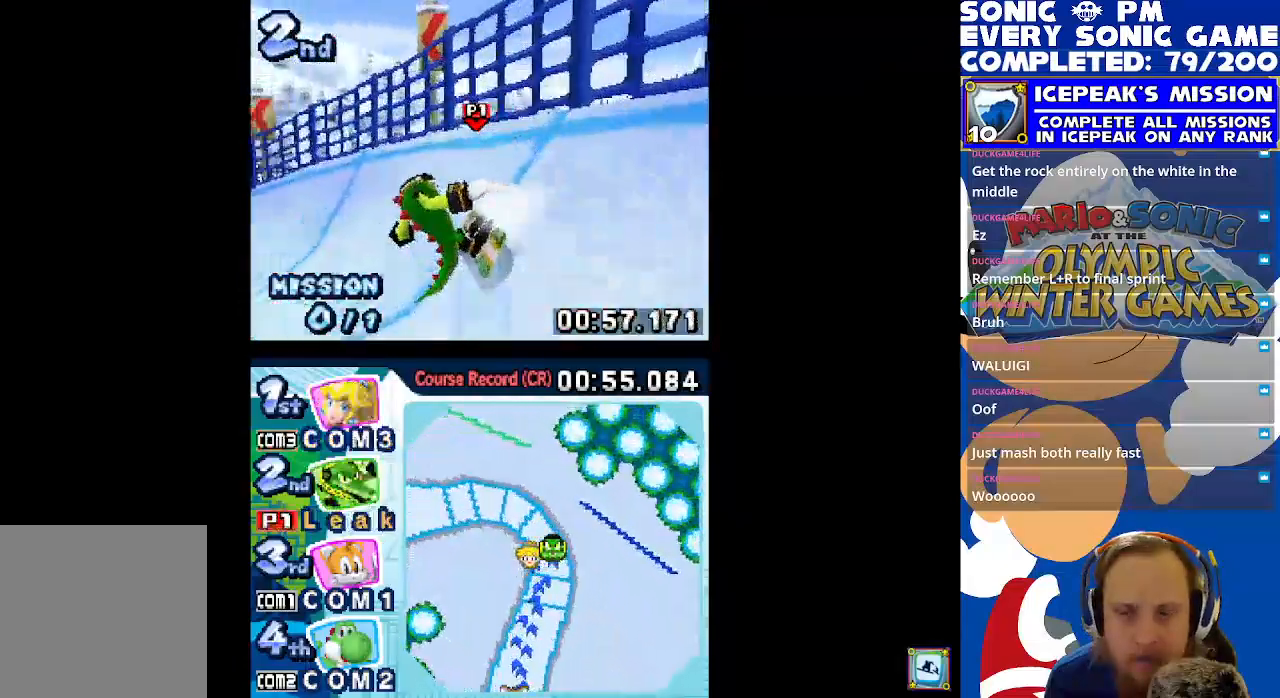
{"buttons": ["X", "DPAD_LEFT"], "left_stick": "center", "events": [[450, "X", "down"]]}
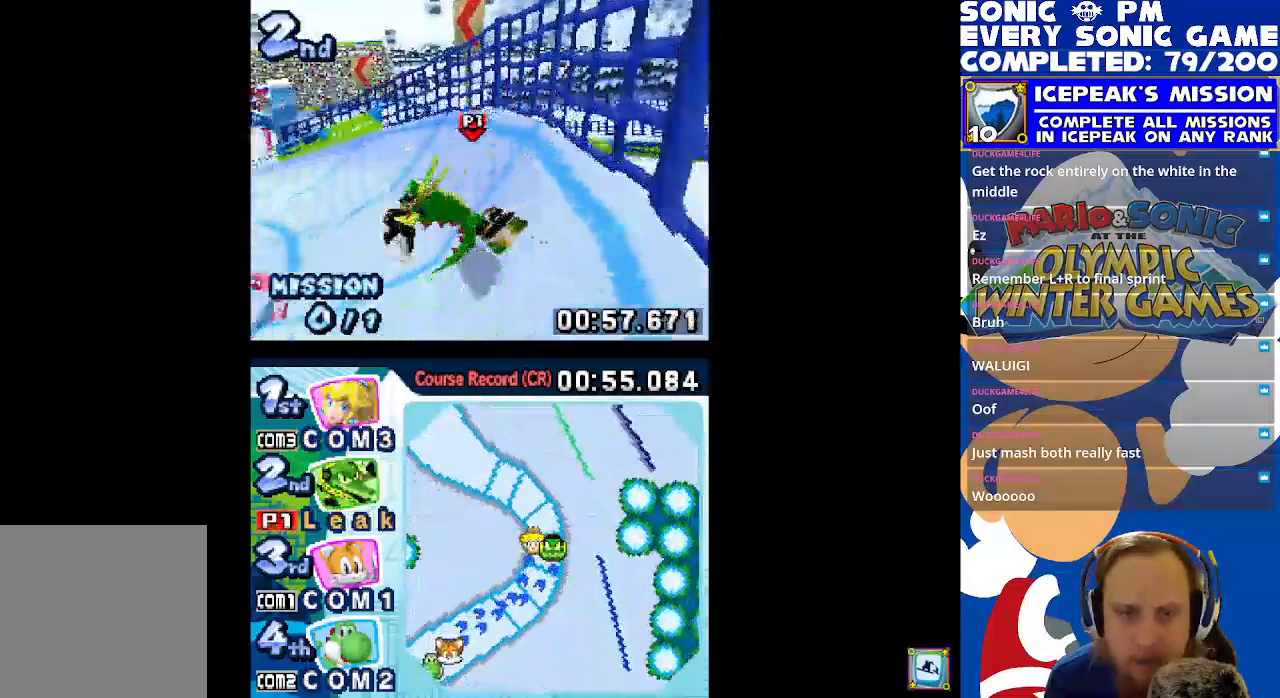
{"buttons": ["X", "DPAD_LEFT"], "left_stick": "center", "events": []}
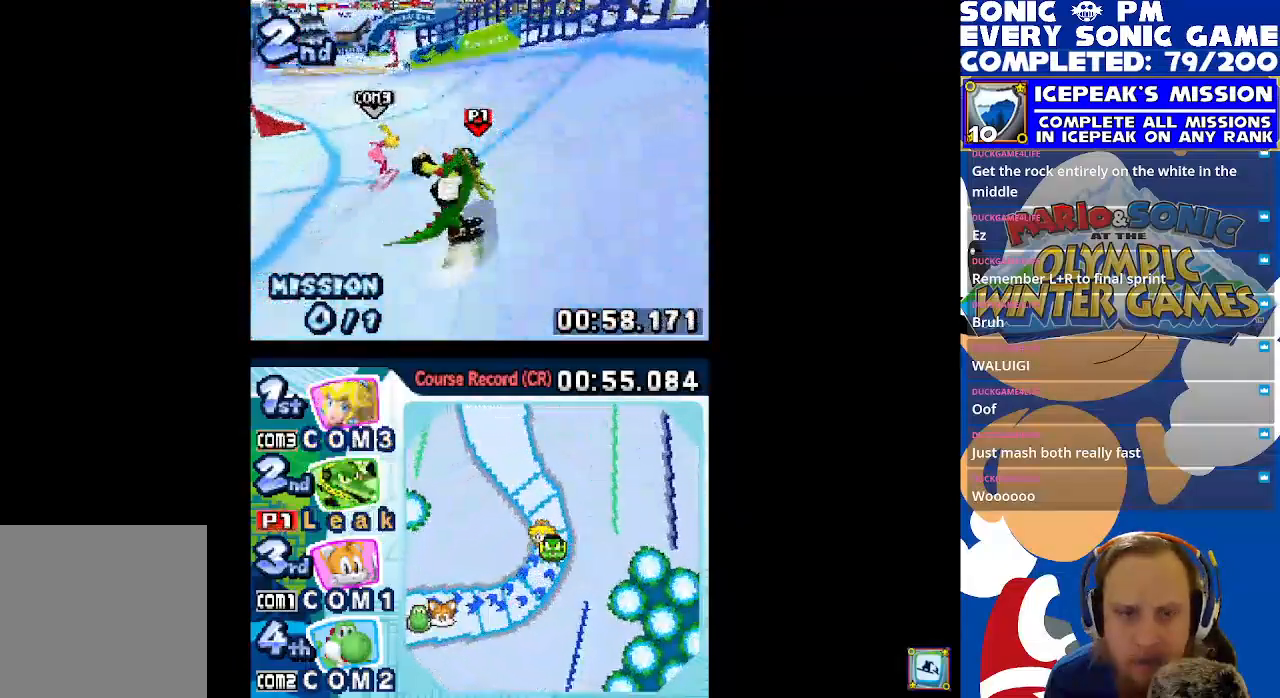
{"buttons": ["X"], "left_stick": "center"}